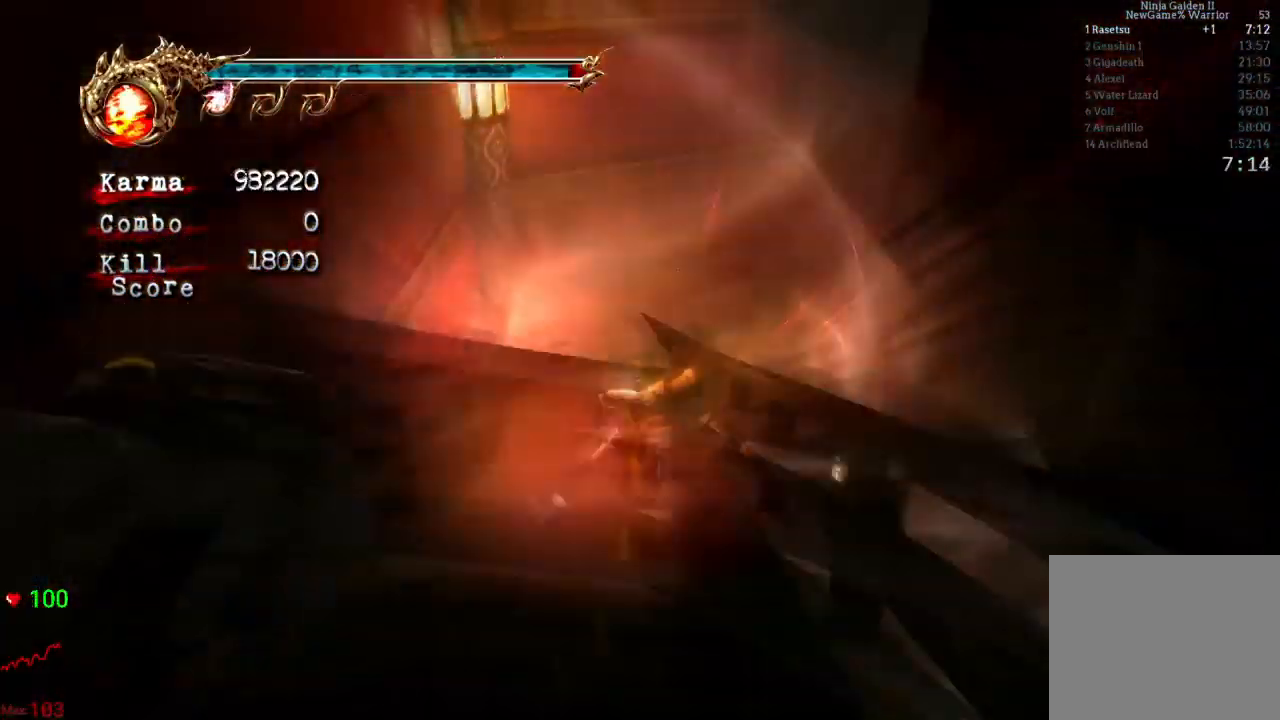
Gameplay with a controller (Xbox layout); each line is a JSON object with the inputs held at the frame after it. "events" lists button and stick changes between this image and that frame as [ms after this image, input, new state], when the widget could be followed in between. Not read: L3 R3.
{"buttons": [], "left_stick": "down", "right_stick": "center", "events": [[50, "left_stick", "down"], [300, "Y", "up"]]}
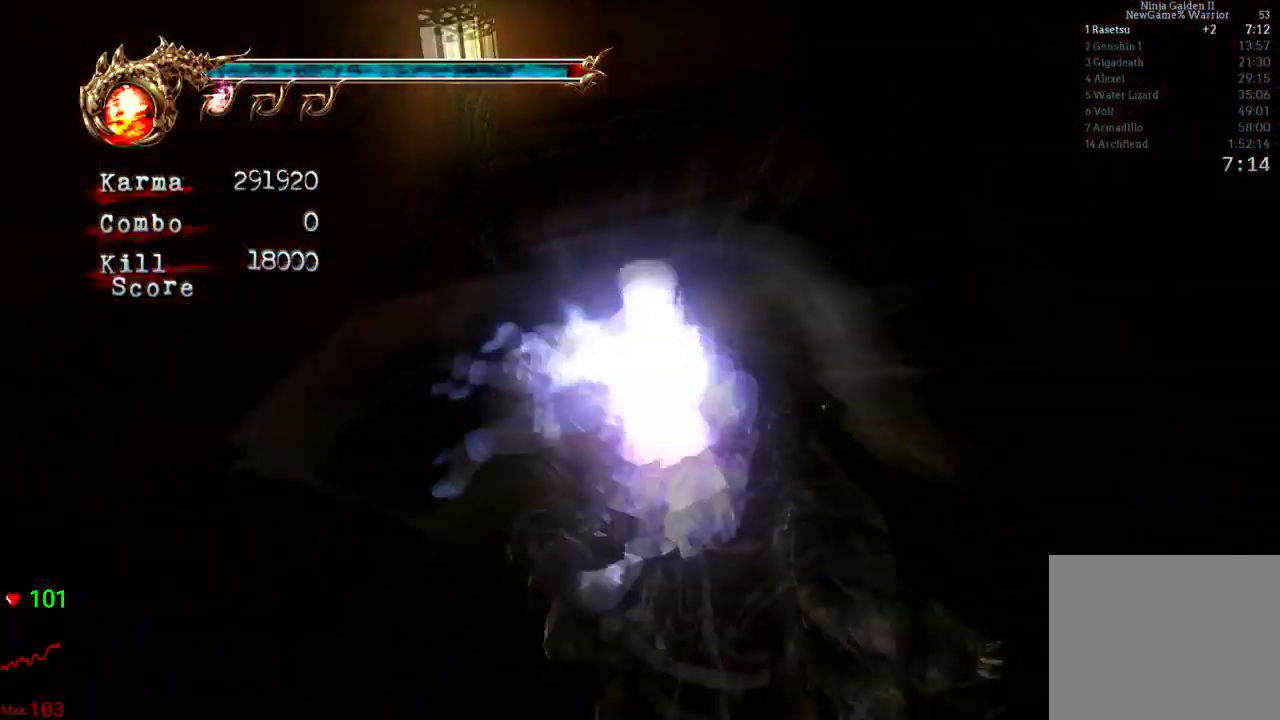
{"buttons": [], "left_stick": "down-right", "right_stick": "center"}
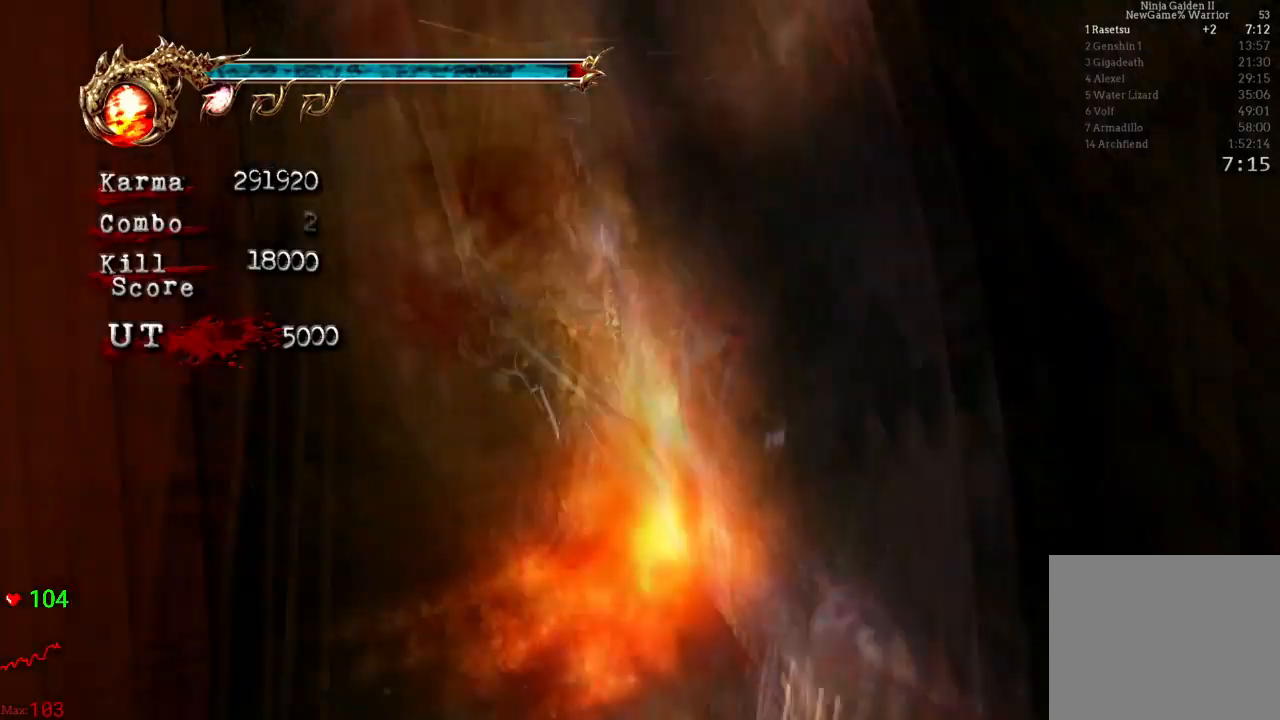
{"buttons": [], "left_stick": "down-right", "right_stick": "center", "events": []}
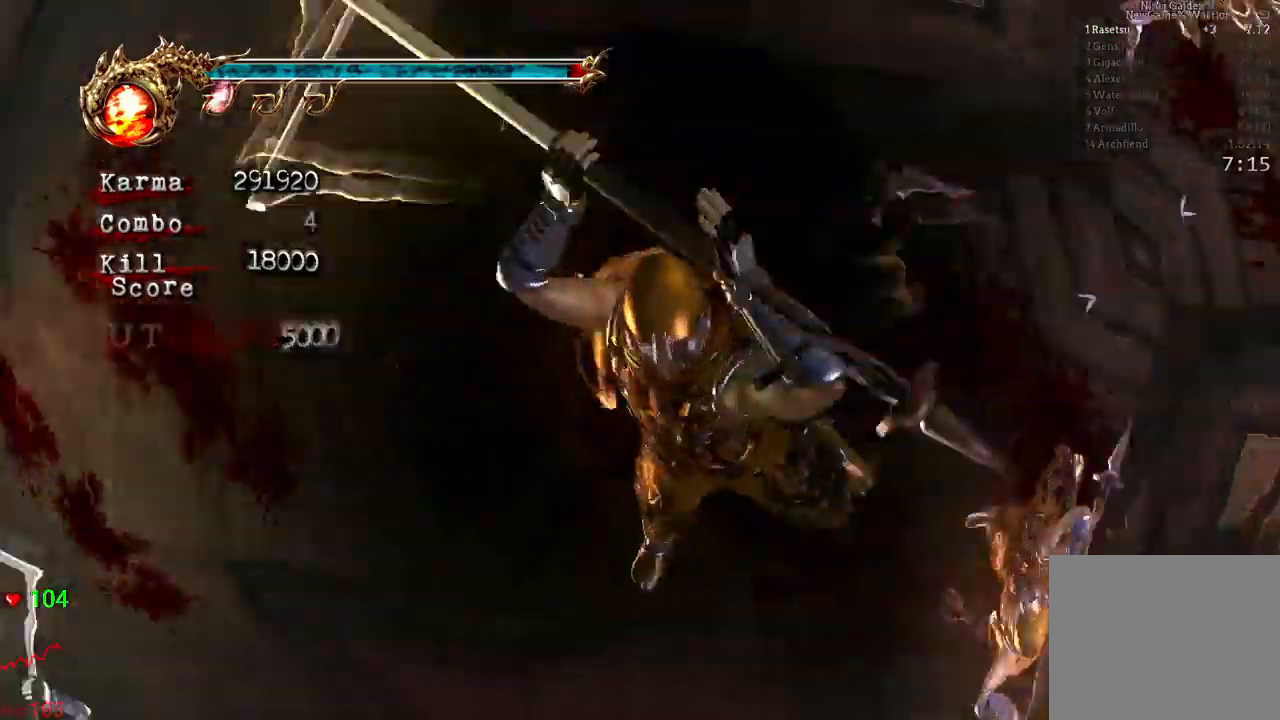
{"buttons": [], "left_stick": "up-right", "right_stick": "center"}
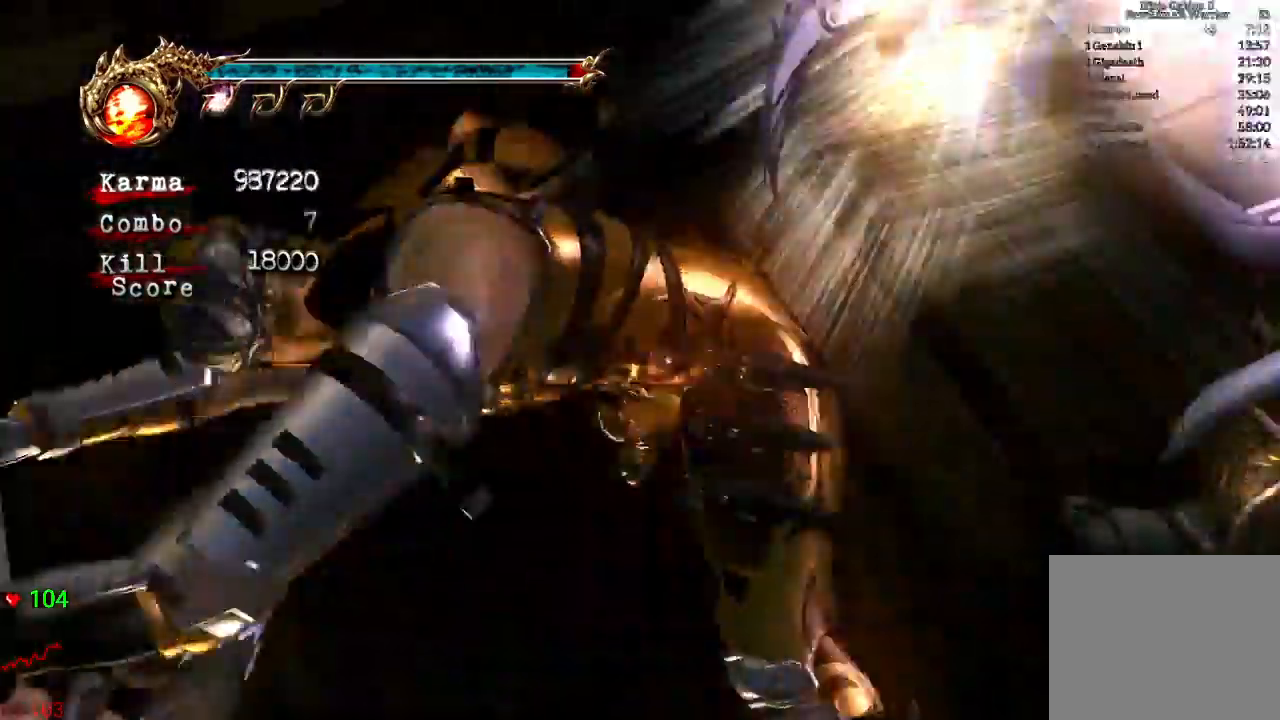
{"buttons": [], "left_stick": "up-left", "right_stick": "center"}
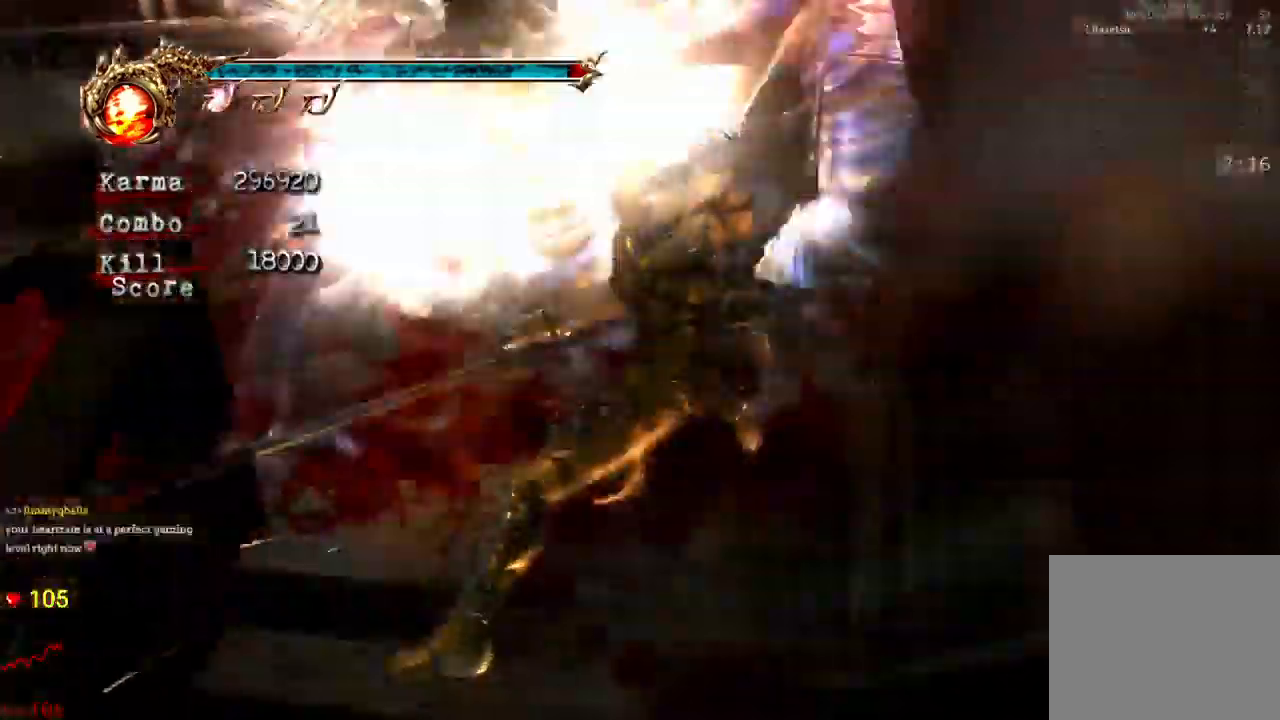
{"buttons": [], "left_stick": "up-left", "right_stick": "center", "events": []}
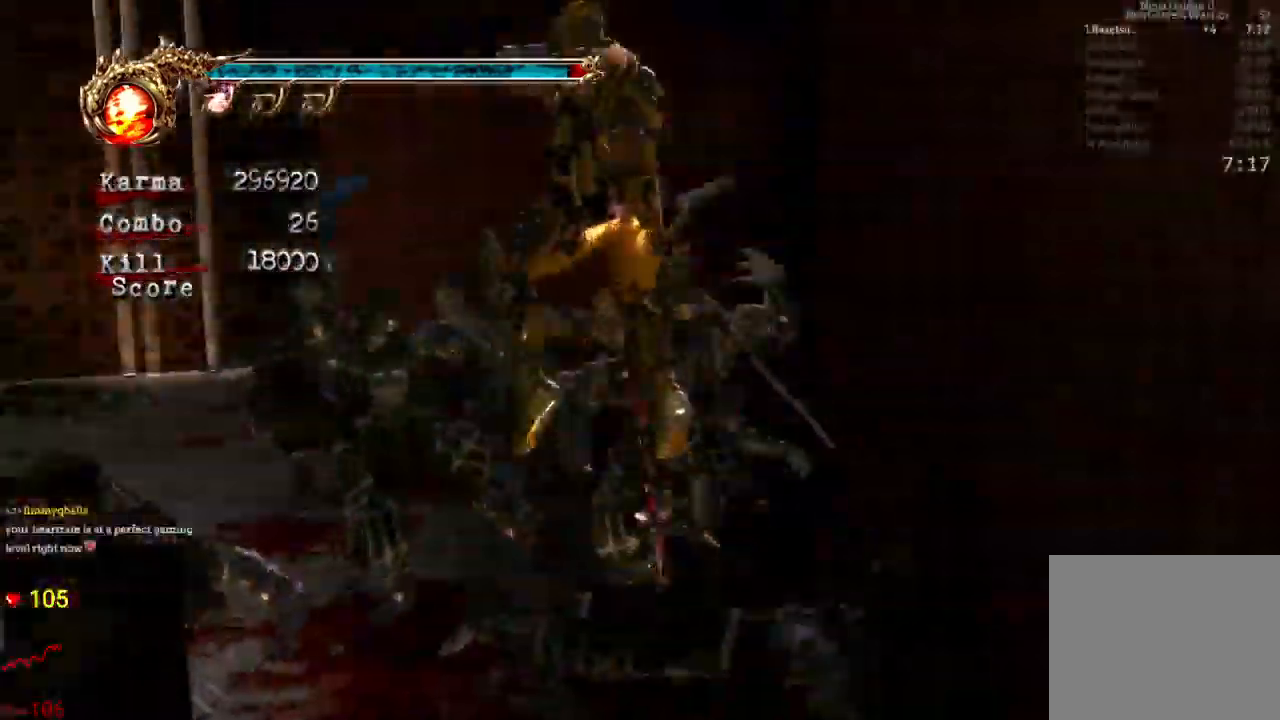
{"buttons": ["DPAD_UP"], "left_stick": "left", "right_stick": "center"}
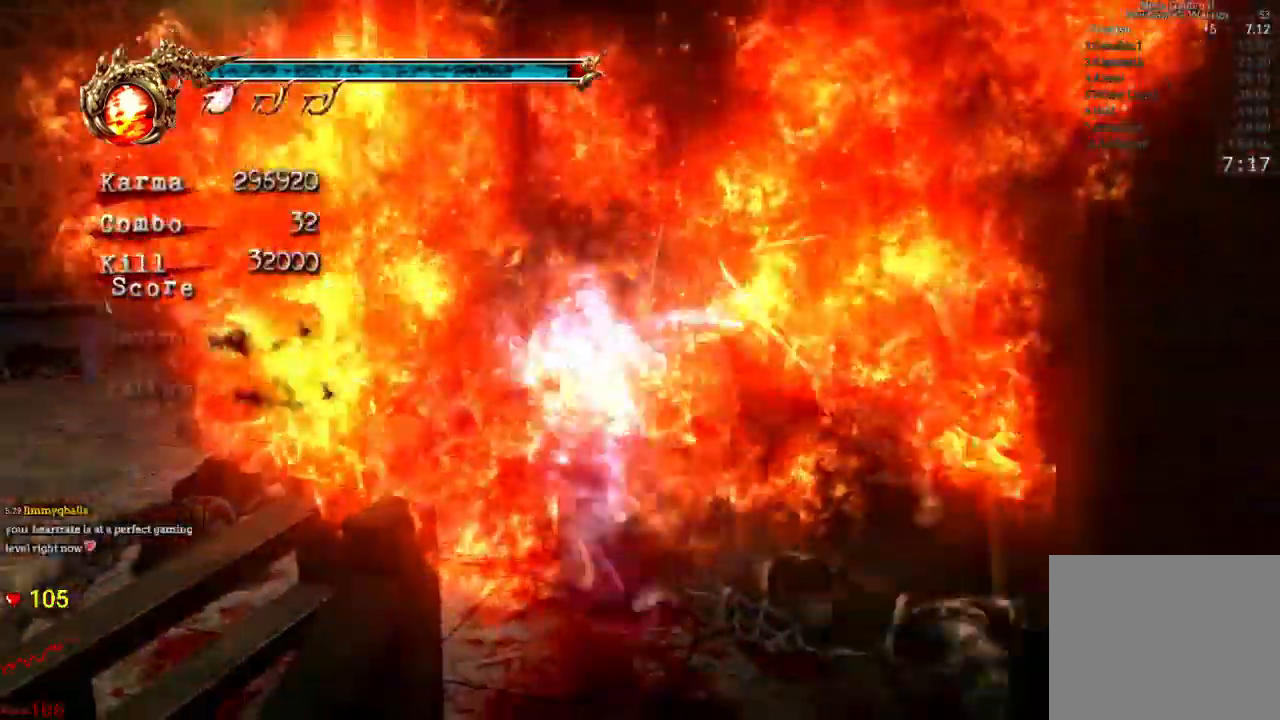
{"buttons": [], "left_stick": "center", "right_stick": "left", "events": [[33, "DPAD_UP", "up"], [183, "left_stick", "center"], [433, "right_stick", "left"]]}
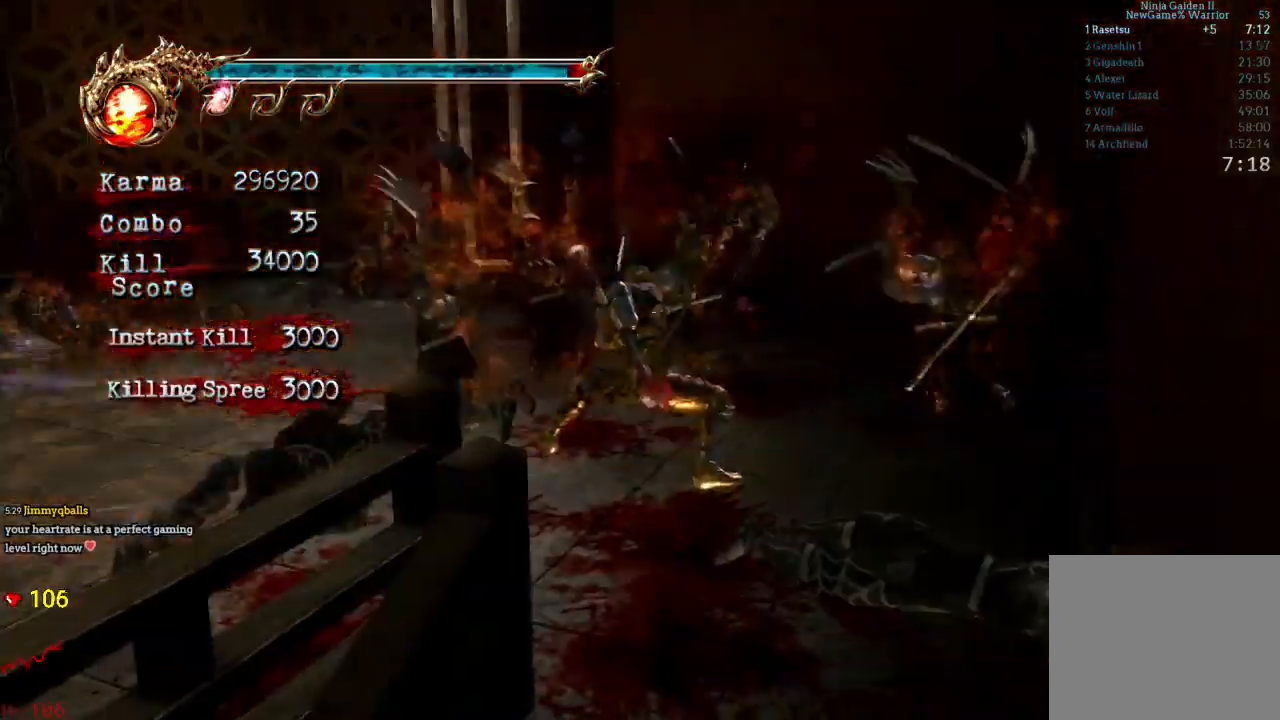
{"buttons": [], "left_stick": "right", "right_stick": "center", "events": [[383, "left_stick", "right"], [433, "right_stick", "center"]]}
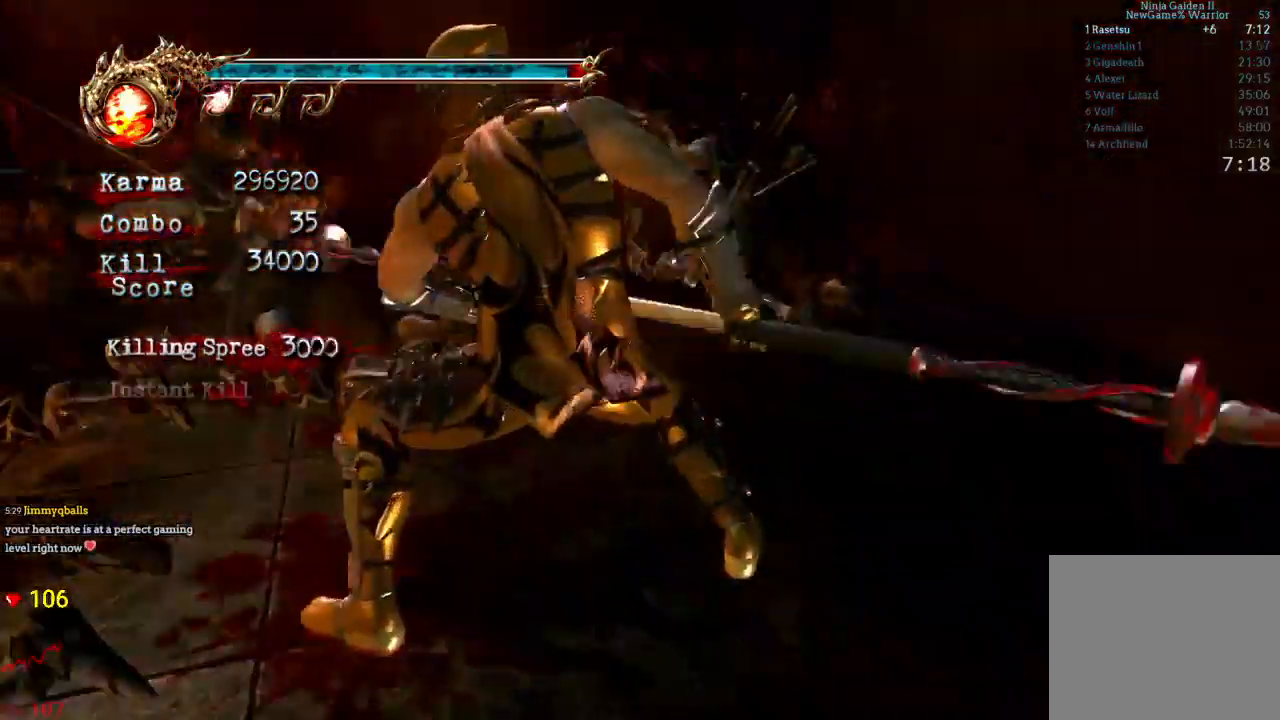
{"buttons": ["A", "L2"], "left_stick": "up-right", "right_stick": "center", "events": [[233, "L2", "down"], [383, "A", "down"], [383, "left_stick", "up-right"]]}
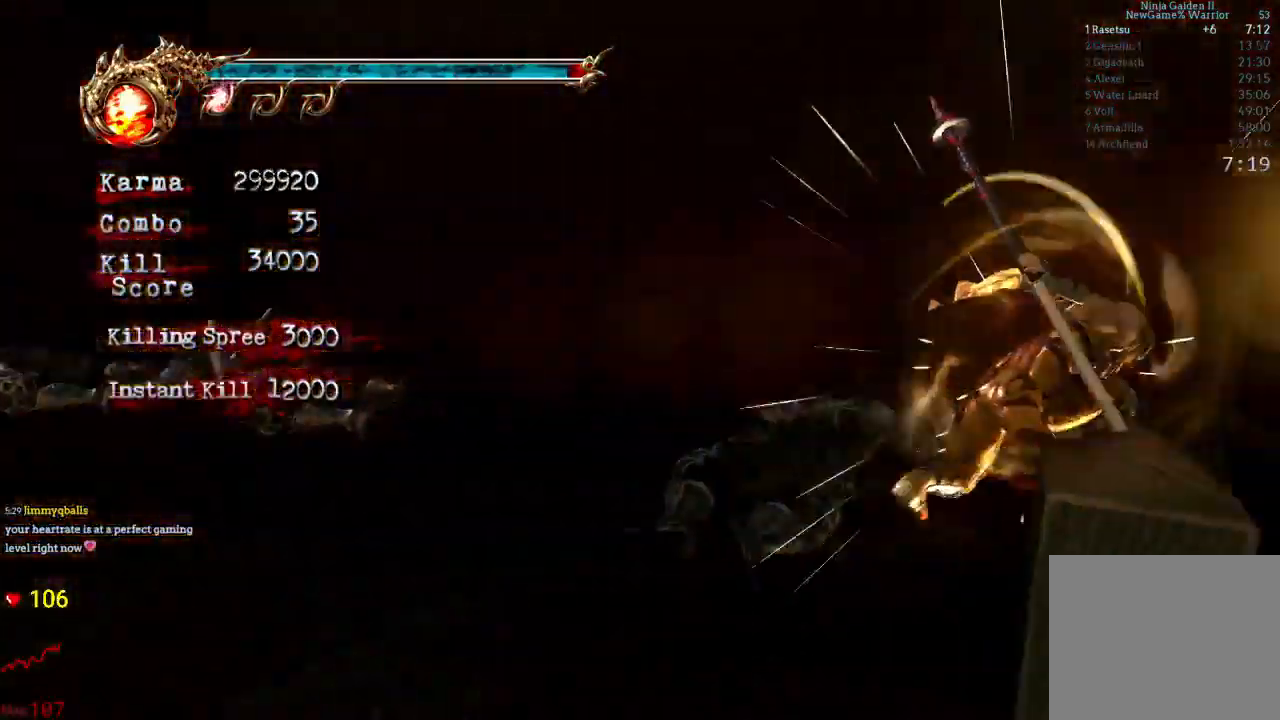
{"buttons": ["L2"], "left_stick": "center", "right_stick": "center", "events": [[67, "A", "up"], [283, "left_stick", "center"]]}
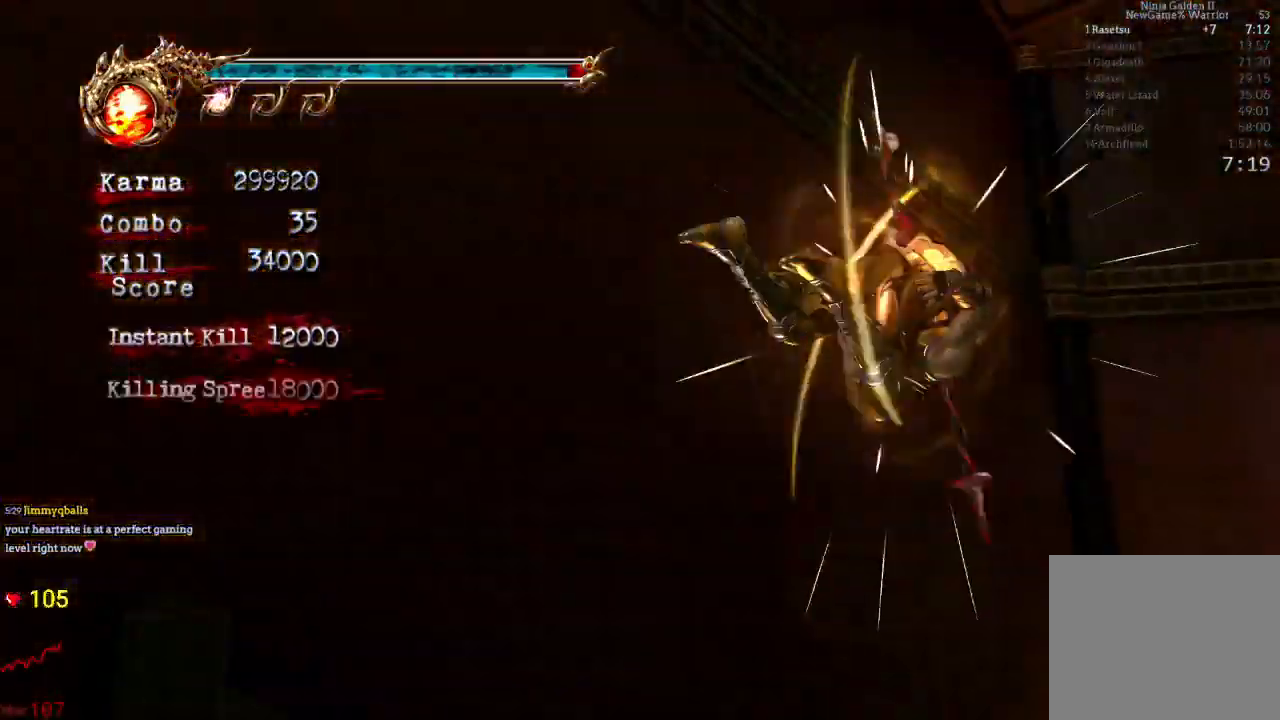
{"buttons": ["Y"], "left_stick": "center", "right_stick": "center", "events": [[117, "L2", "up"], [433, "Y", "down"]]}
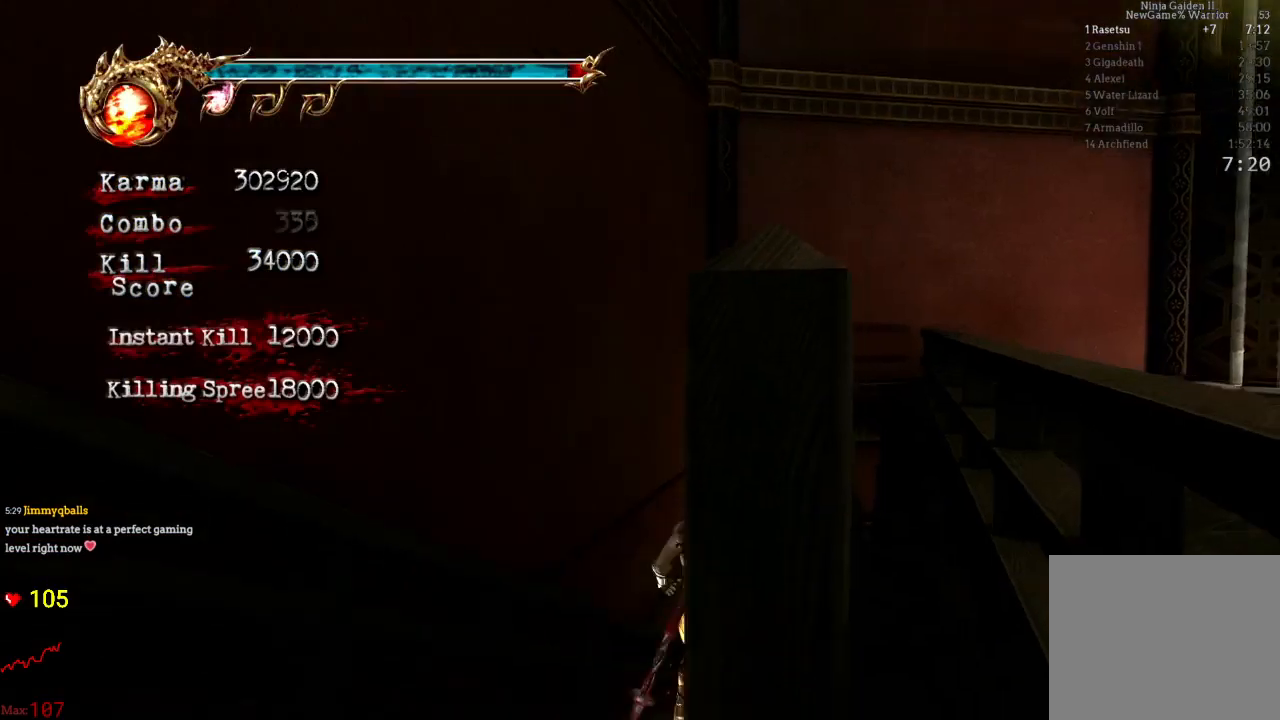
{"buttons": ["Y"], "left_stick": "center", "right_stick": "center", "events": []}
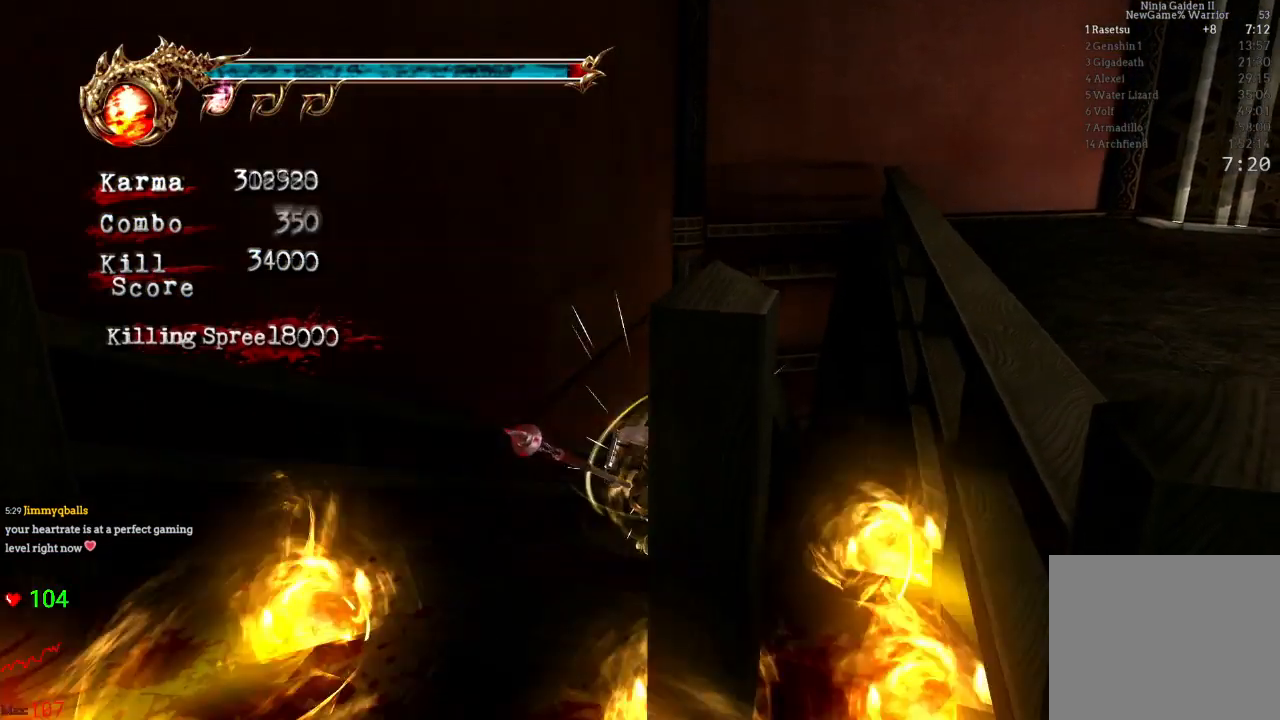
{"buttons": ["Y"], "left_stick": "center", "right_stick": "center", "events": []}
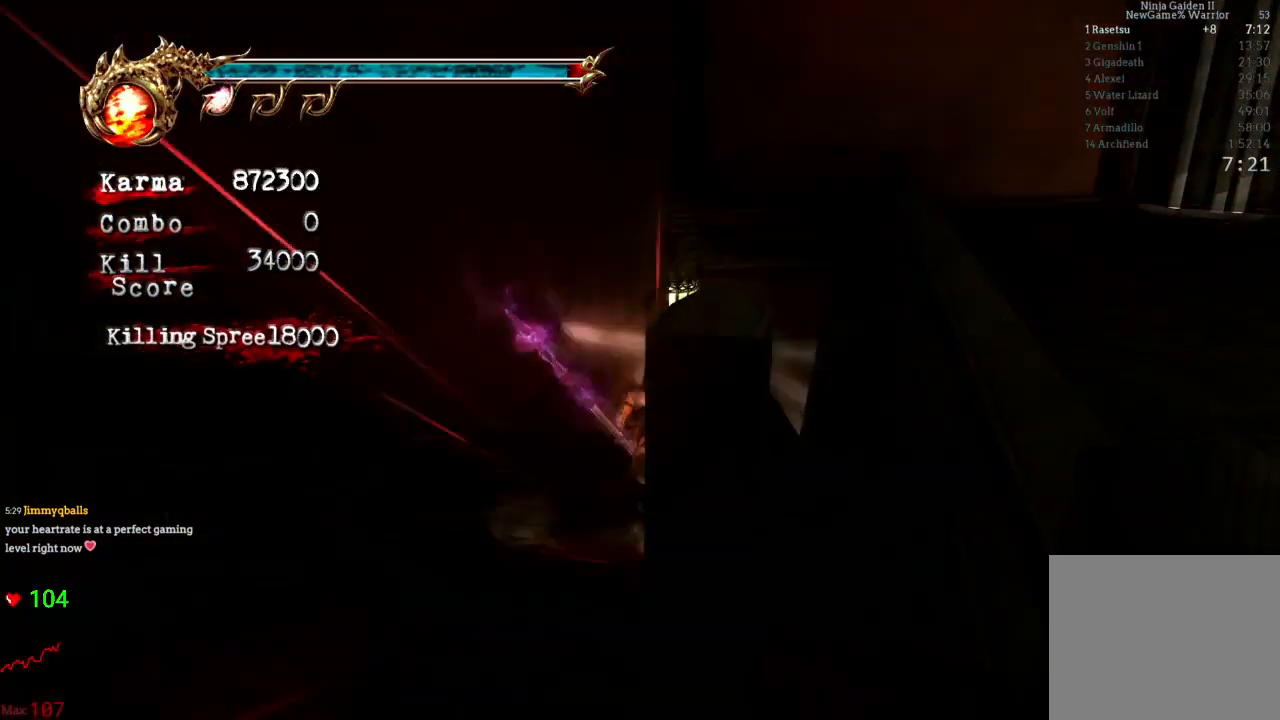
{"buttons": ["Y"], "left_stick": "center", "right_stick": "center", "events": []}
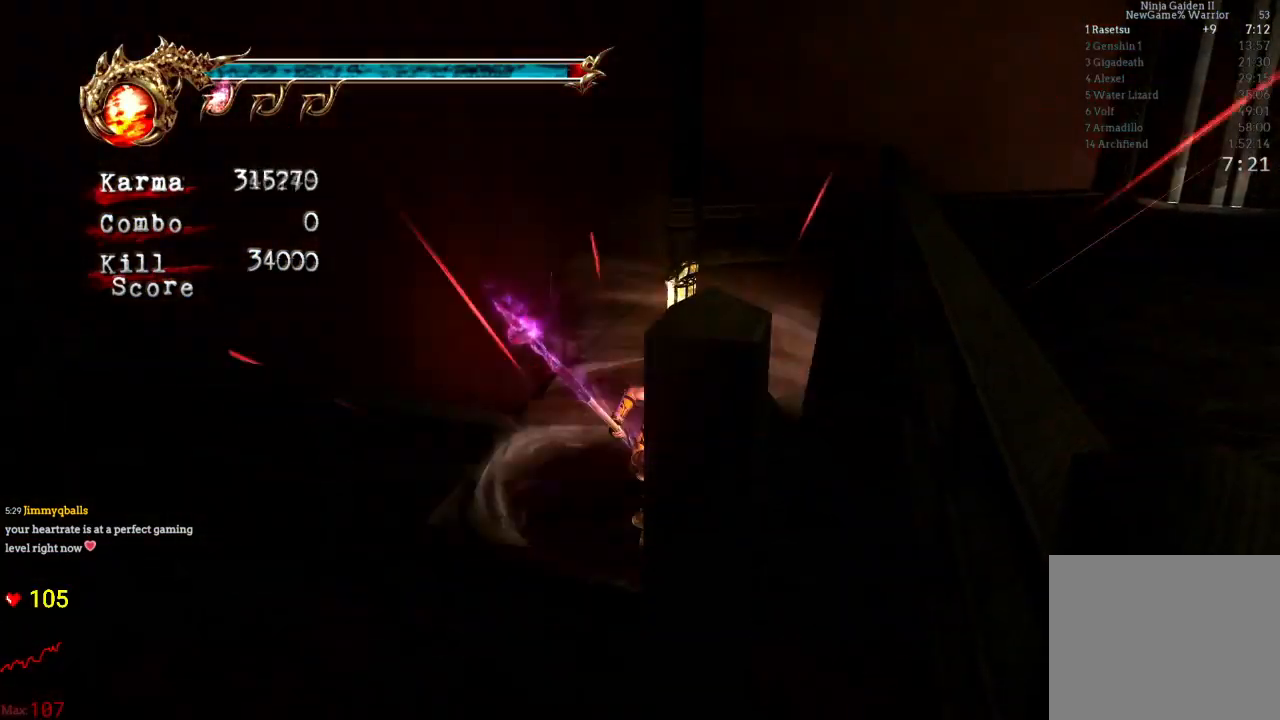
{"buttons": ["Y"], "left_stick": "center", "right_stick": "center", "events": []}
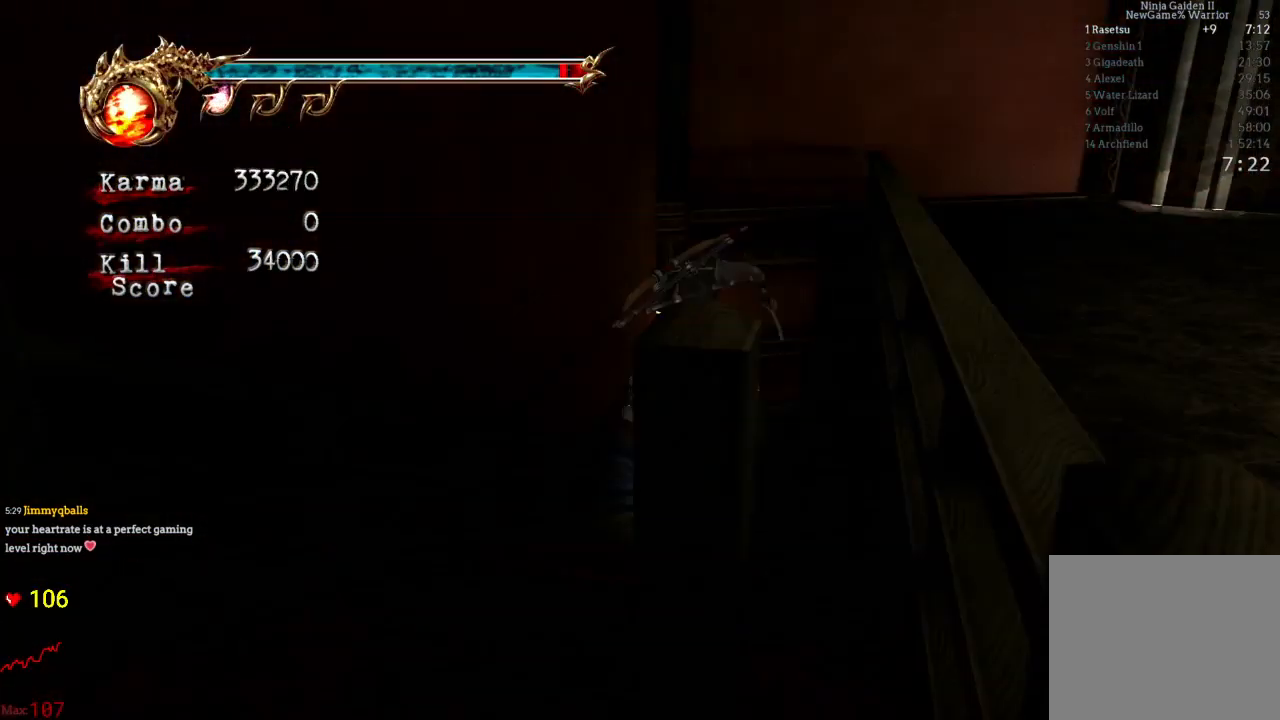
{"buttons": [], "left_stick": "down", "right_stick": "center", "events": [[267, "left_stick", "down"], [383, "Y", "up"]]}
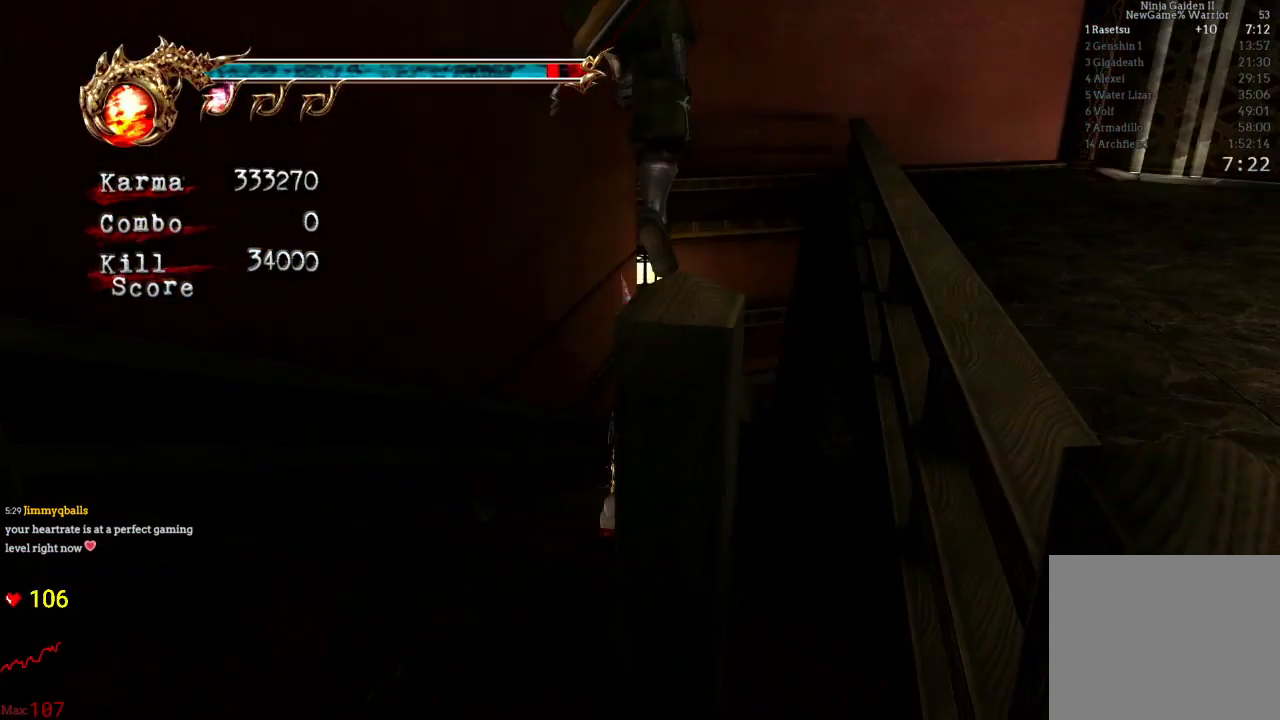
{"buttons": ["L2"], "left_stick": "center", "right_stick": "center", "events": [[33, "left_stick", "center"], [50, "L2", "down"]]}
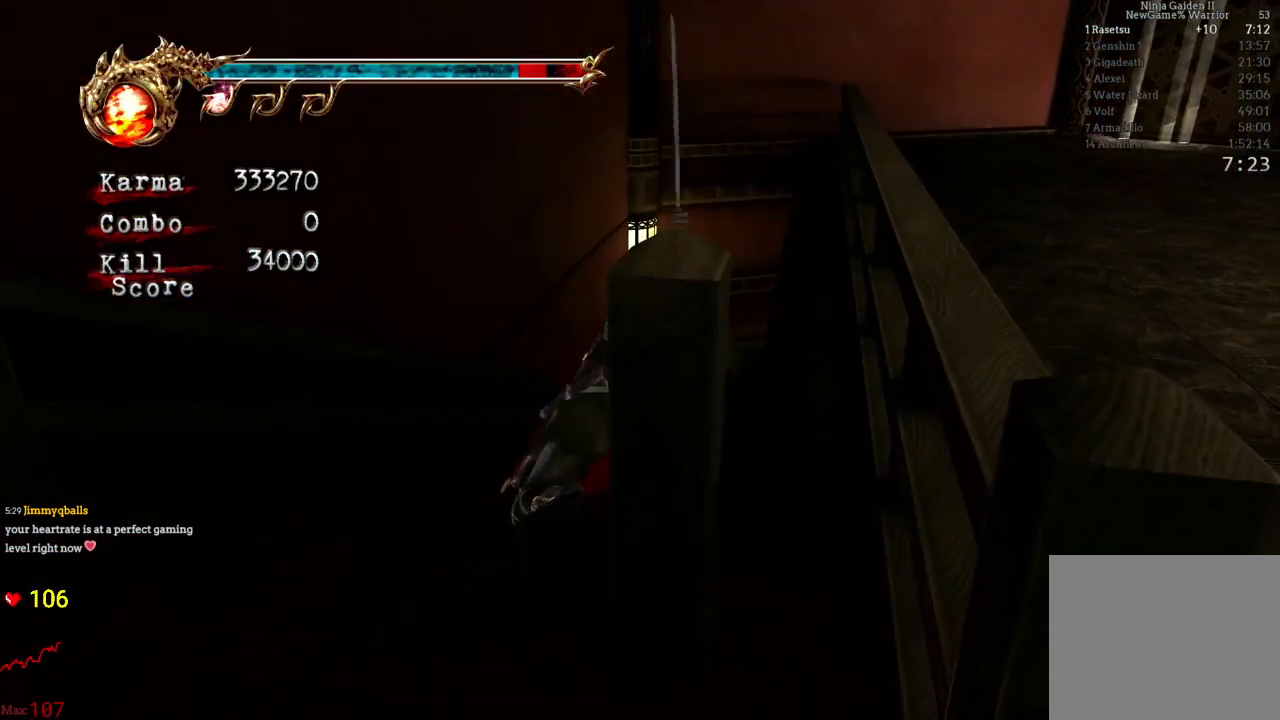
{"buttons": ["L2"], "left_stick": "down", "right_stick": "center", "events": [[267, "left_stick", "down"], [333, "X", "down"], [433, "X", "up"]]}